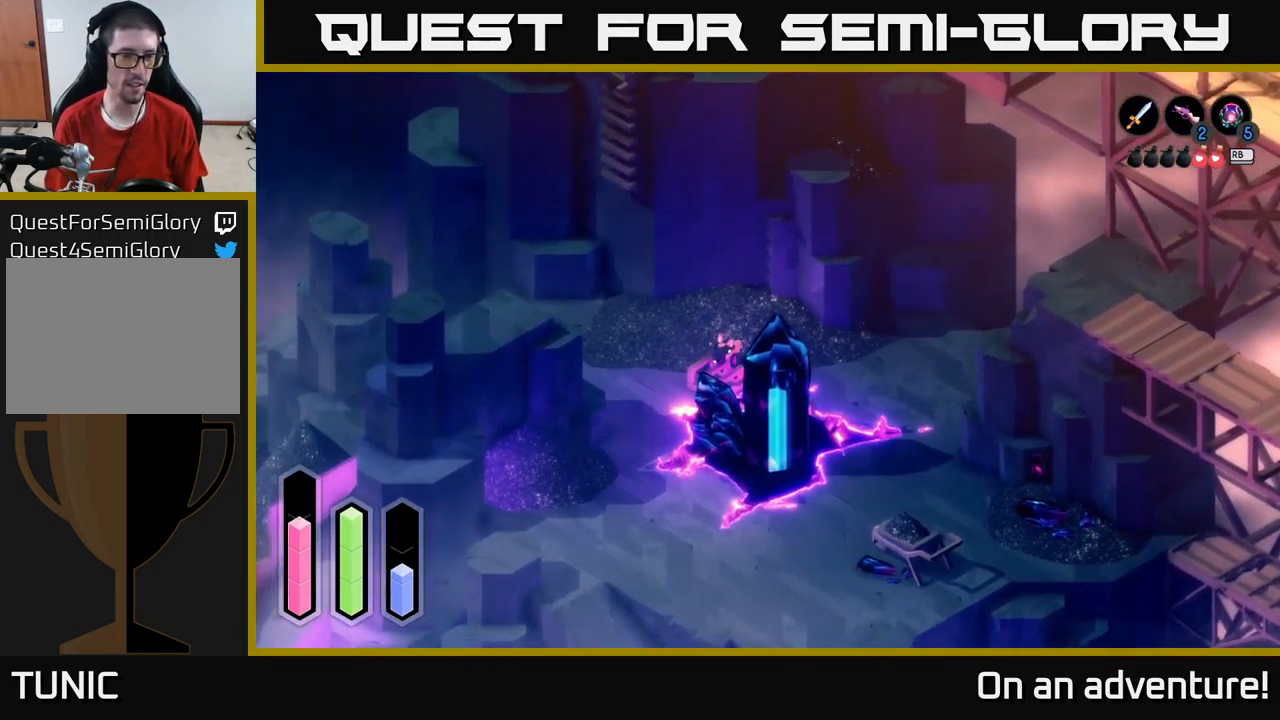
Gameplay with a controller (Xbox layout); each line is a JSON object with the inputs held at the frame after it. "events" lists button and stick changes between this image and that frame as [ms after this image, input, new state], when the widget could be followed in between.
{"buttons": ["A"], "left_stick": "left", "right_stick": "center", "events": [[283, "left_stick", "left"]]}
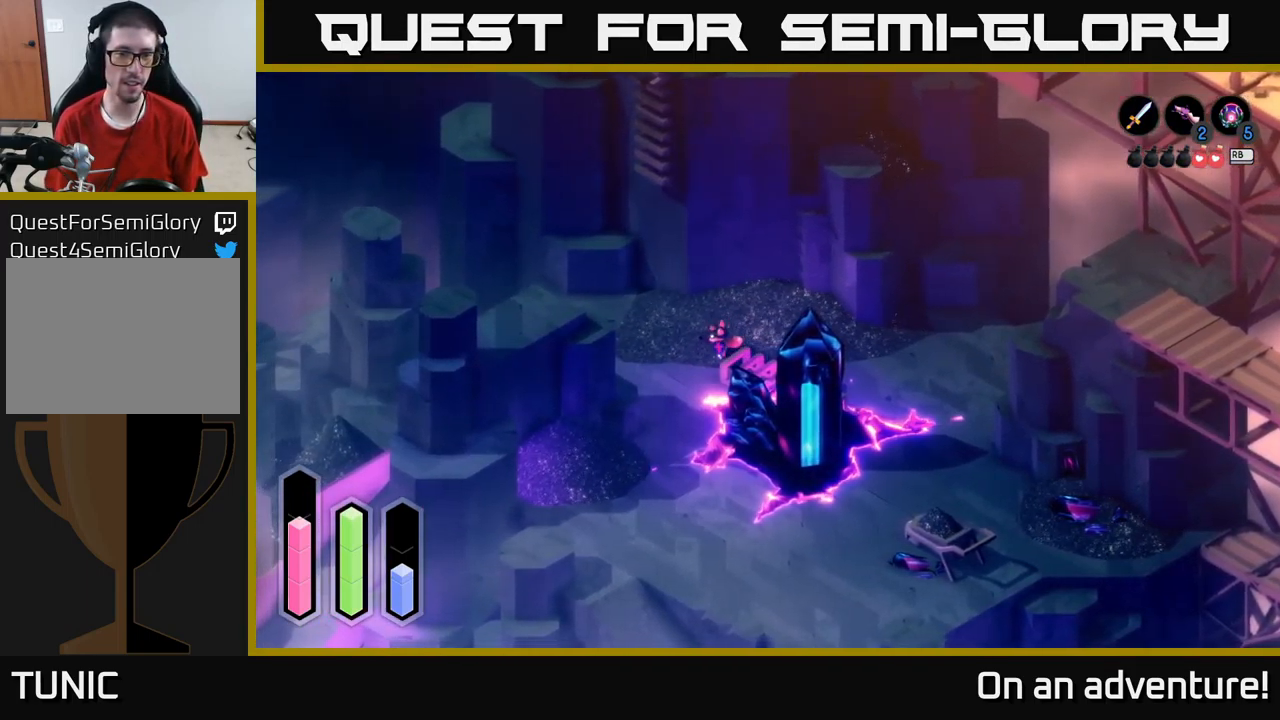
{"buttons": ["A"], "left_stick": "down", "right_stick": "center", "events": [[83, "left_stick", "down-left"], [200, "left_stick", "down"]]}
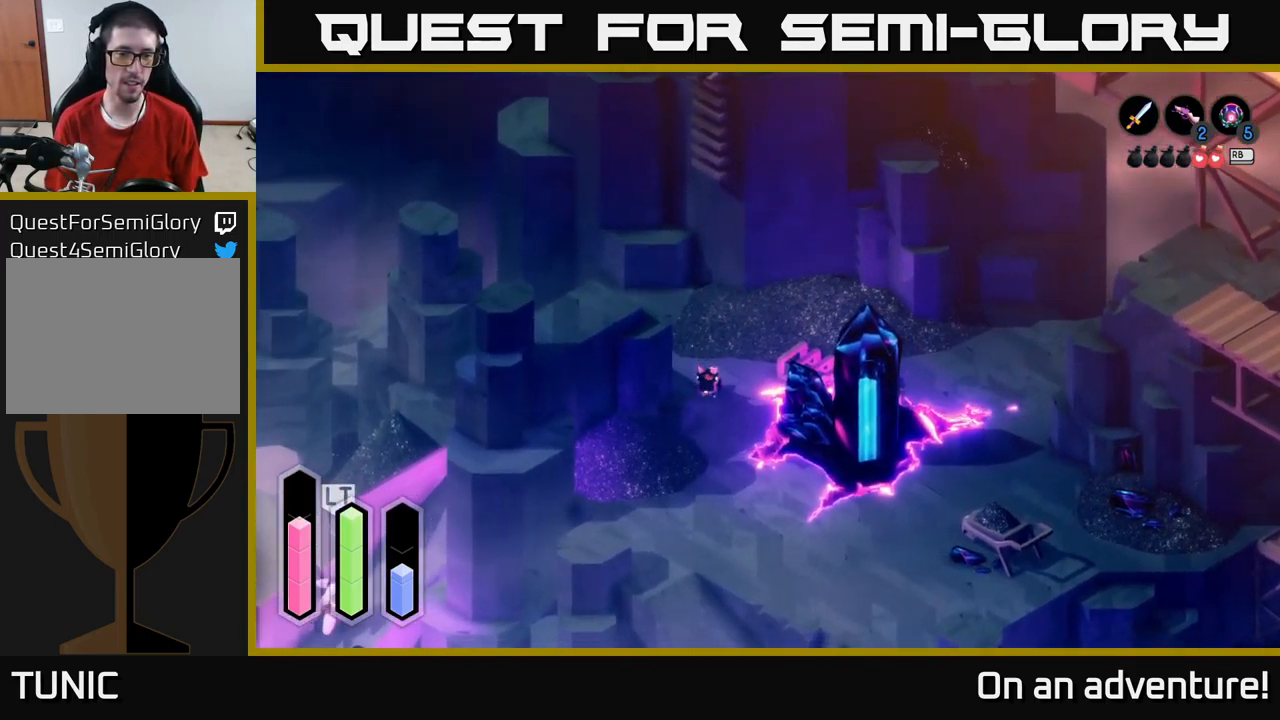
{"buttons": ["A"], "left_stick": "down", "right_stick": "center", "events": []}
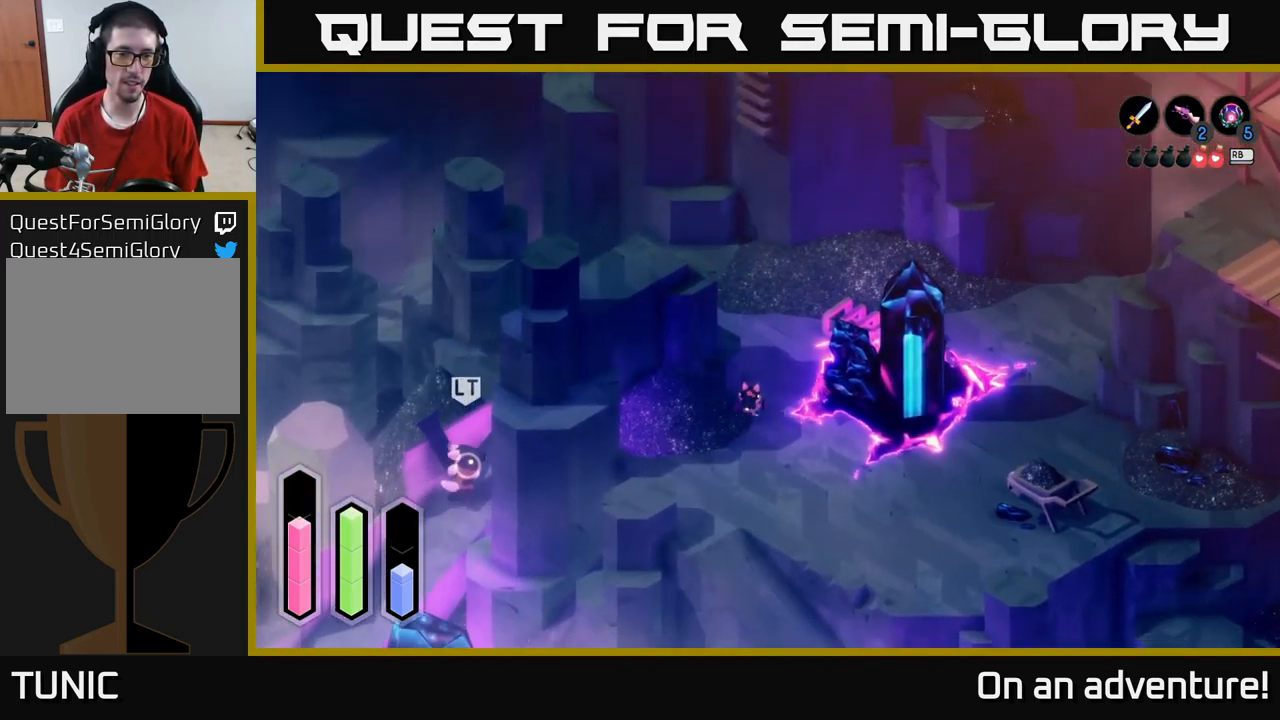
{"buttons": ["A"], "left_stick": "center", "right_stick": "center", "events": [[500, "left_stick", "center"]]}
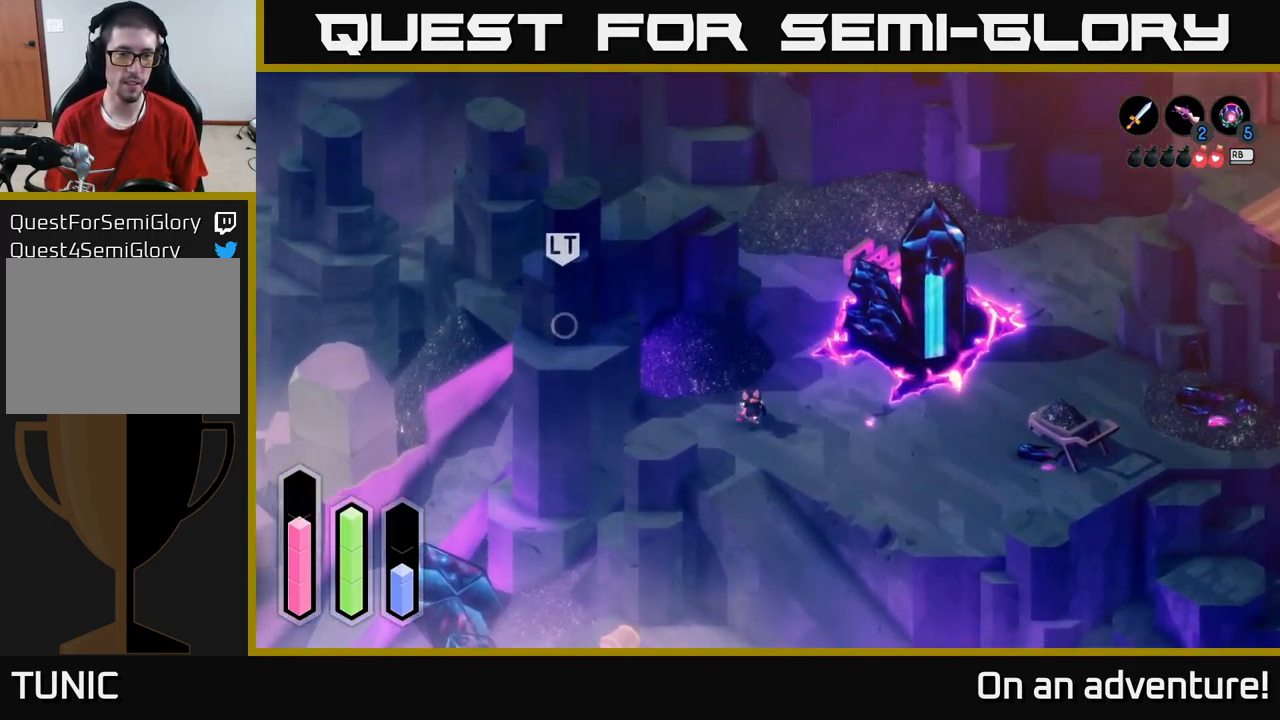
{"buttons": ["L2"], "left_stick": "up-right", "right_stick": "center", "events": [[66, "A", "up"], [166, "left_stick", "up"], [266, "L2", "down"], [450, "left_stick", "up-right"]]}
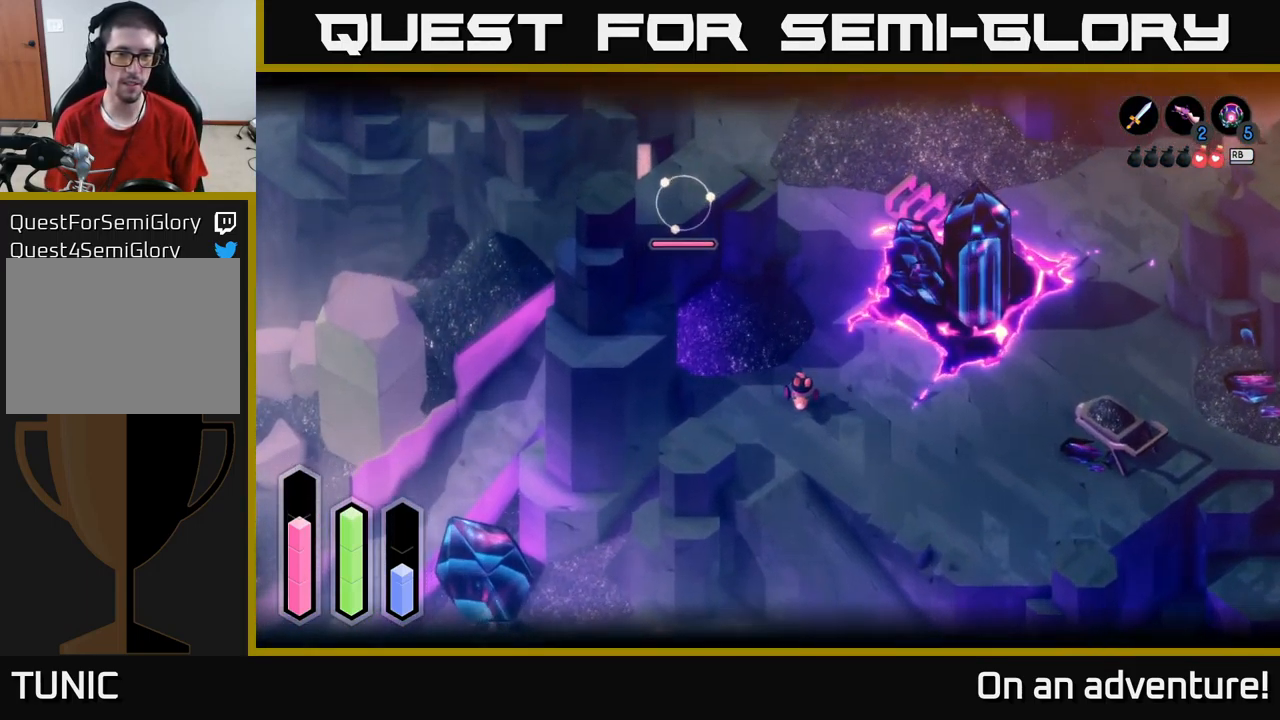
{"buttons": ["L2"], "left_stick": "up", "right_stick": "center", "events": [[433, "left_stick", "up"]]}
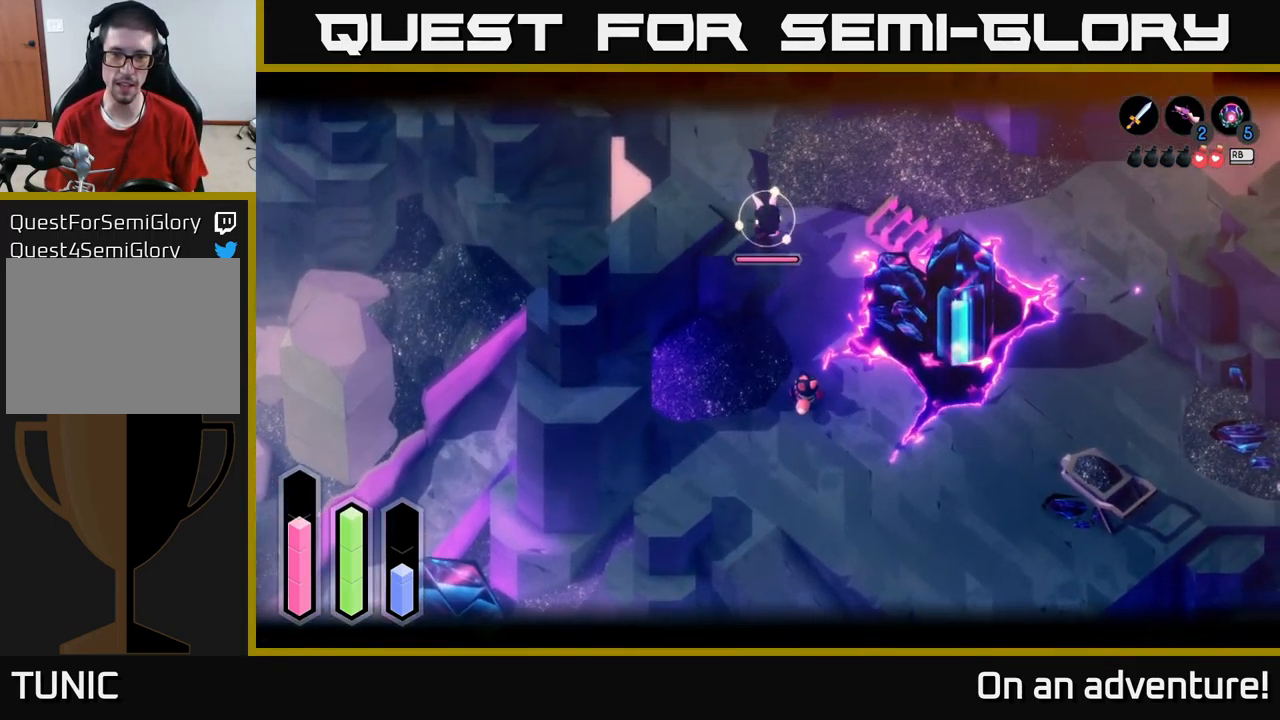
{"buttons": ["X", "L2"], "left_stick": "up", "right_stick": "center", "events": [[467, "X", "down"]]}
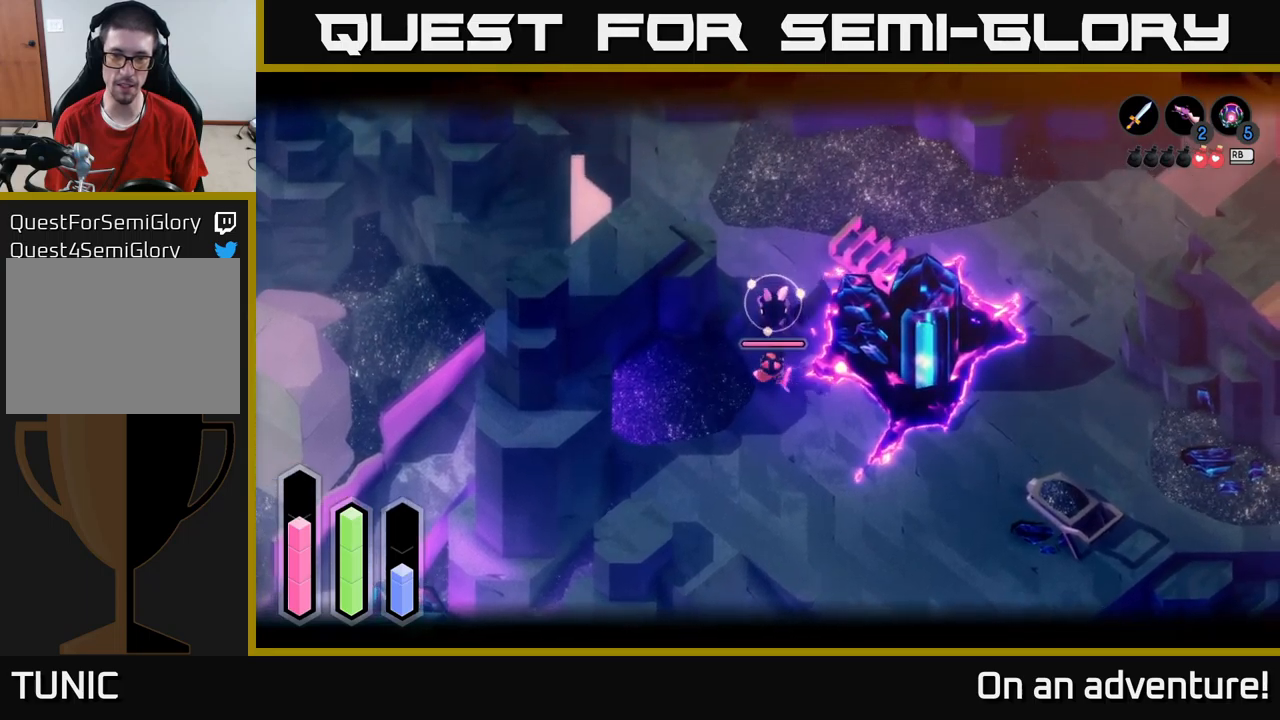
{"buttons": ["L2"], "left_stick": "up", "right_stick": "center", "events": [[100, "X", "up"], [167, "X", "down"], [300, "X", "up"], [350, "X", "down"], [467, "X", "up"]]}
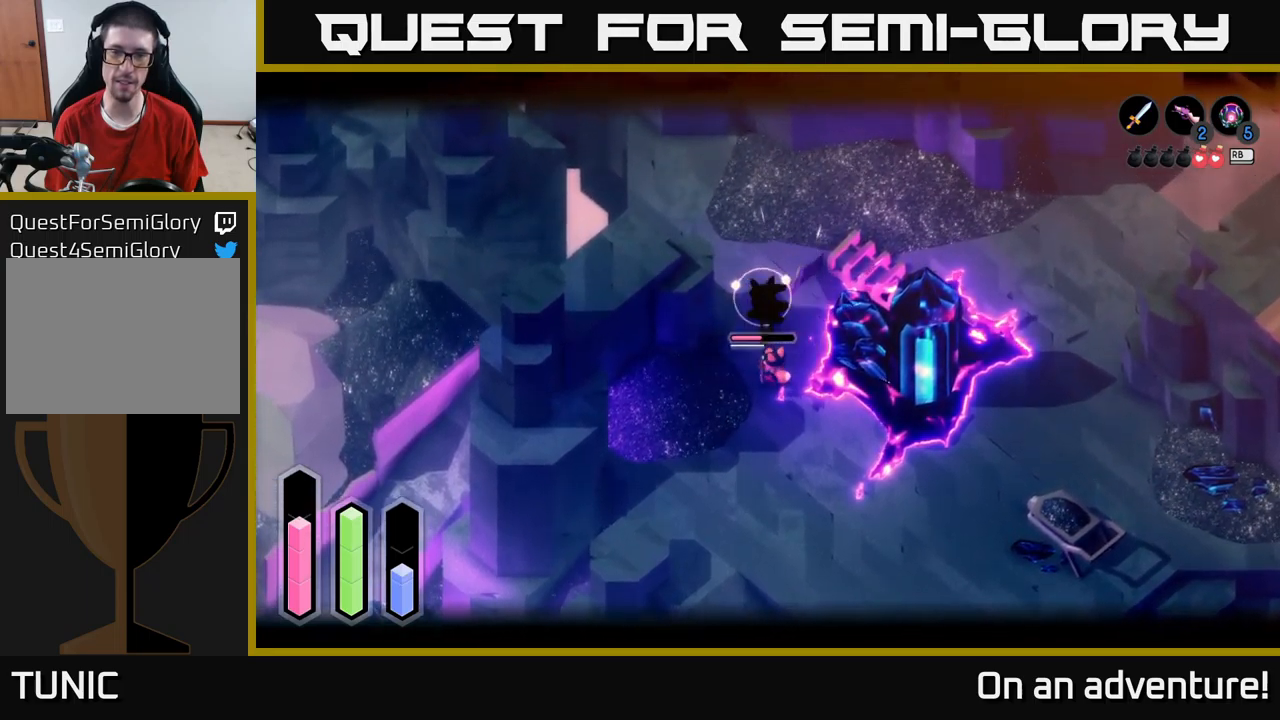
{"buttons": [], "left_stick": "up", "right_stick": "center", "events": [[17, "X", "down"], [167, "X", "up"], [233, "L2", "up"], [283, "left_stick", "center"], [500, "left_stick", "up"]]}
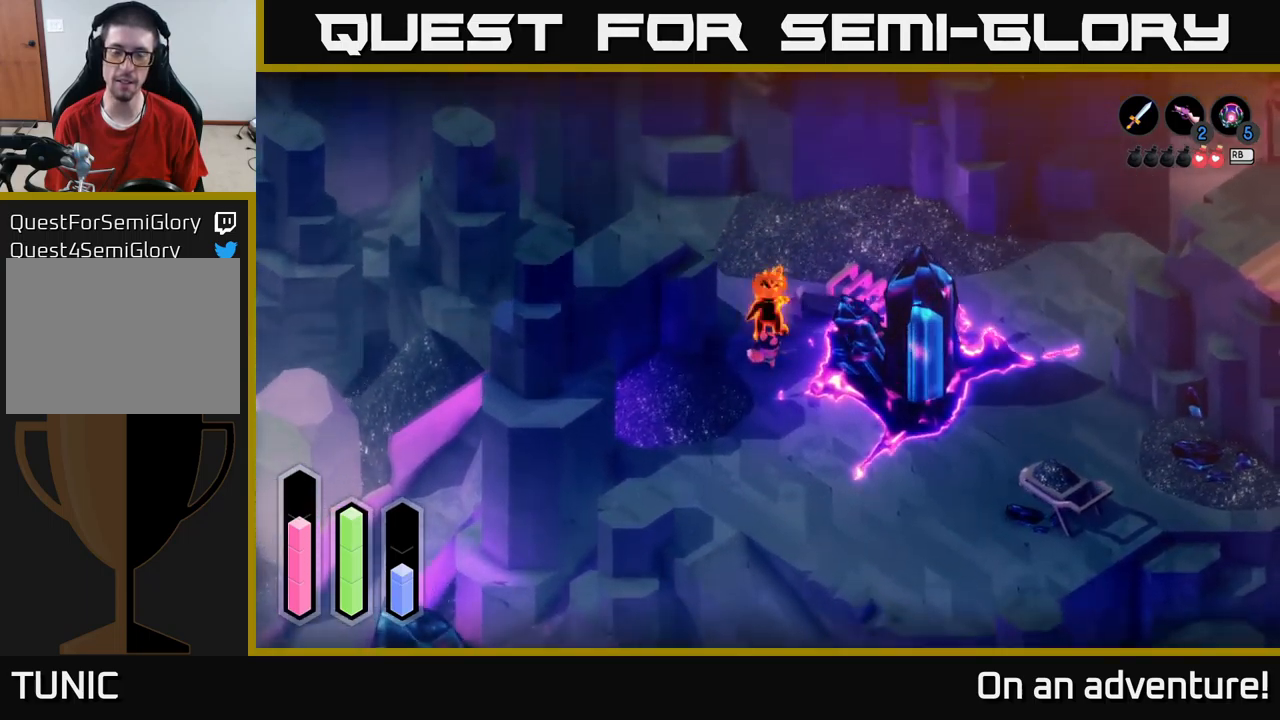
{"buttons": [], "left_stick": "up", "right_stick": "center", "events": []}
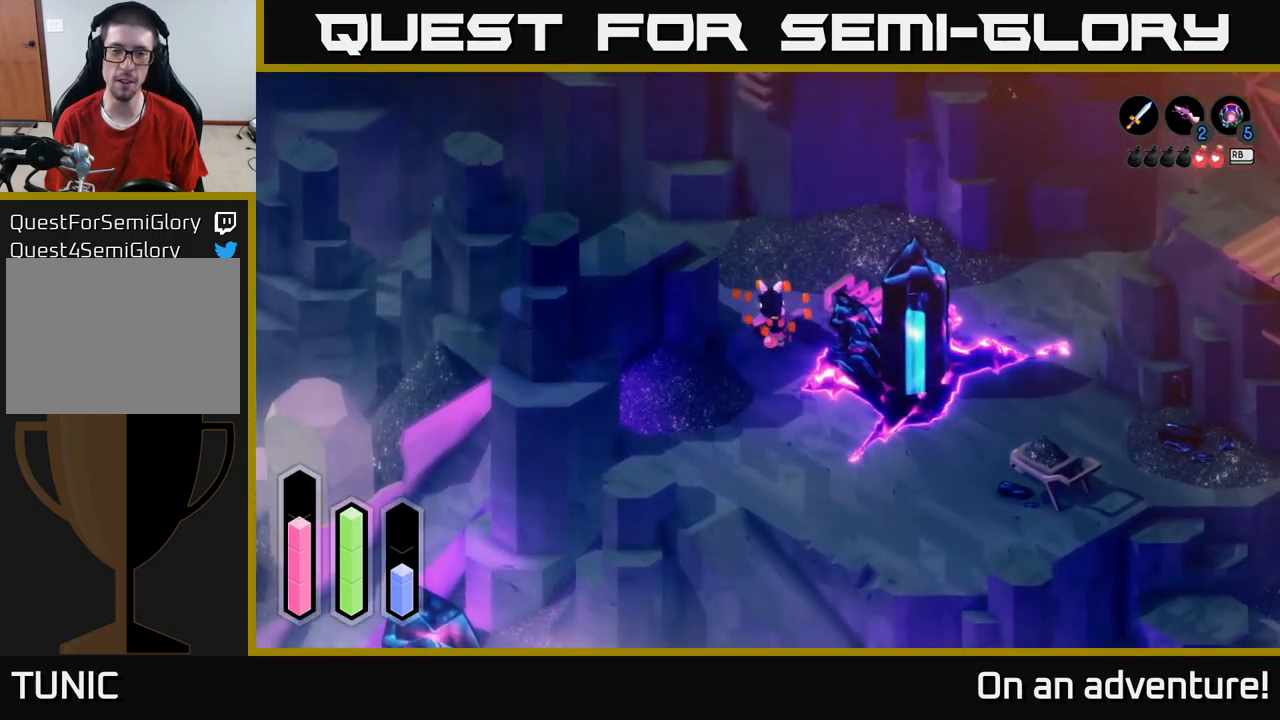
{"buttons": [], "left_stick": "up", "right_stick": "center", "events": []}
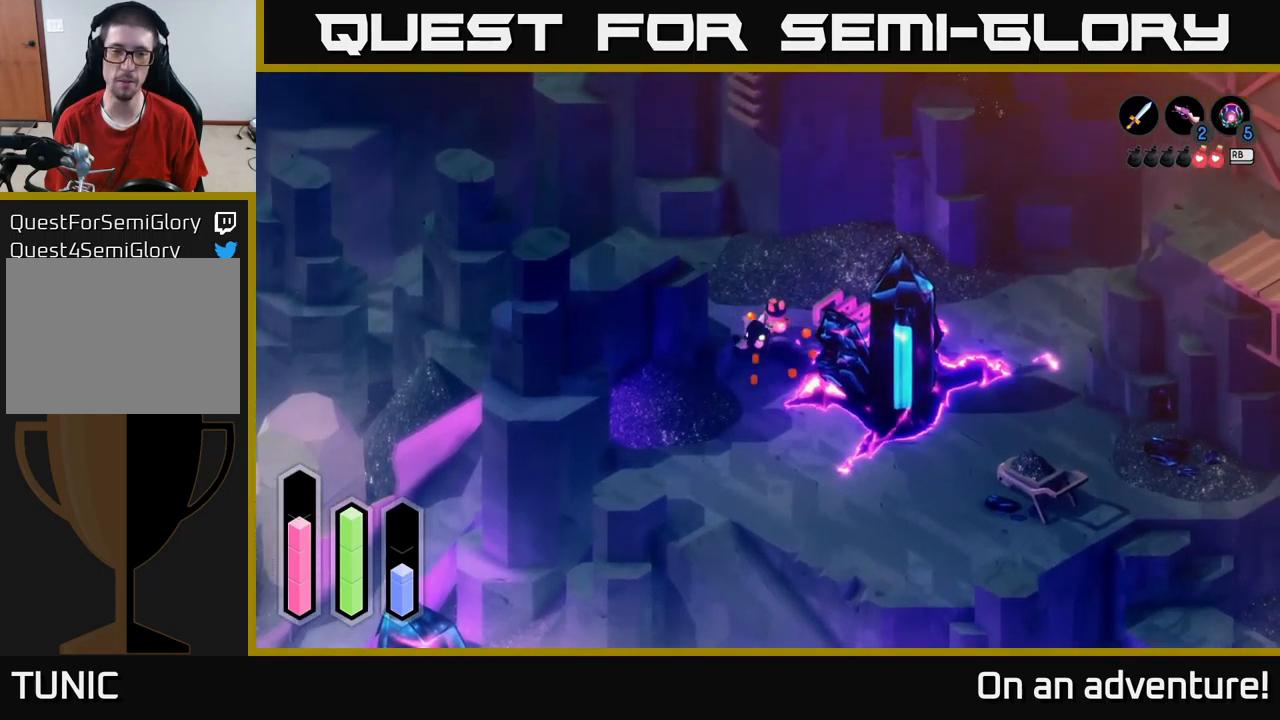
{"buttons": [], "left_stick": "center", "right_stick": "center", "events": [[233, "left_stick", "center"]]}
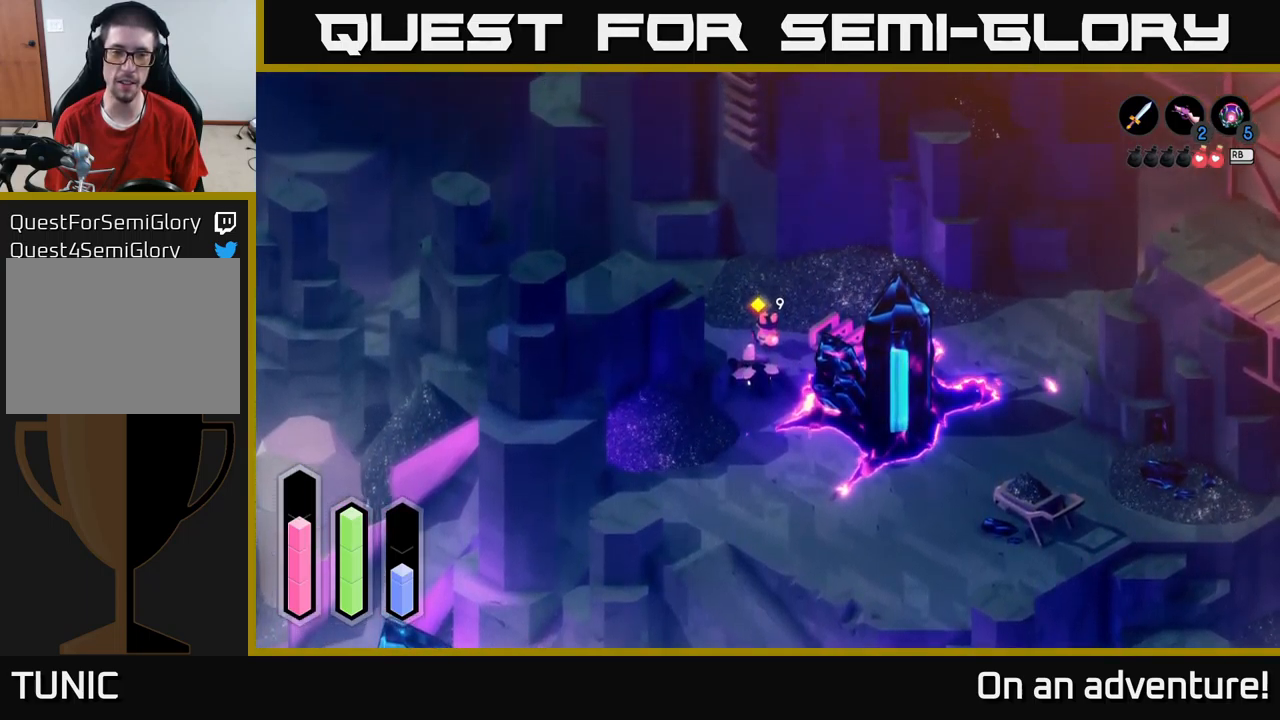
{"buttons": ["A"], "left_stick": "left", "right_stick": "center", "events": [[217, "left_stick", "left"], [433, "A", "down"]]}
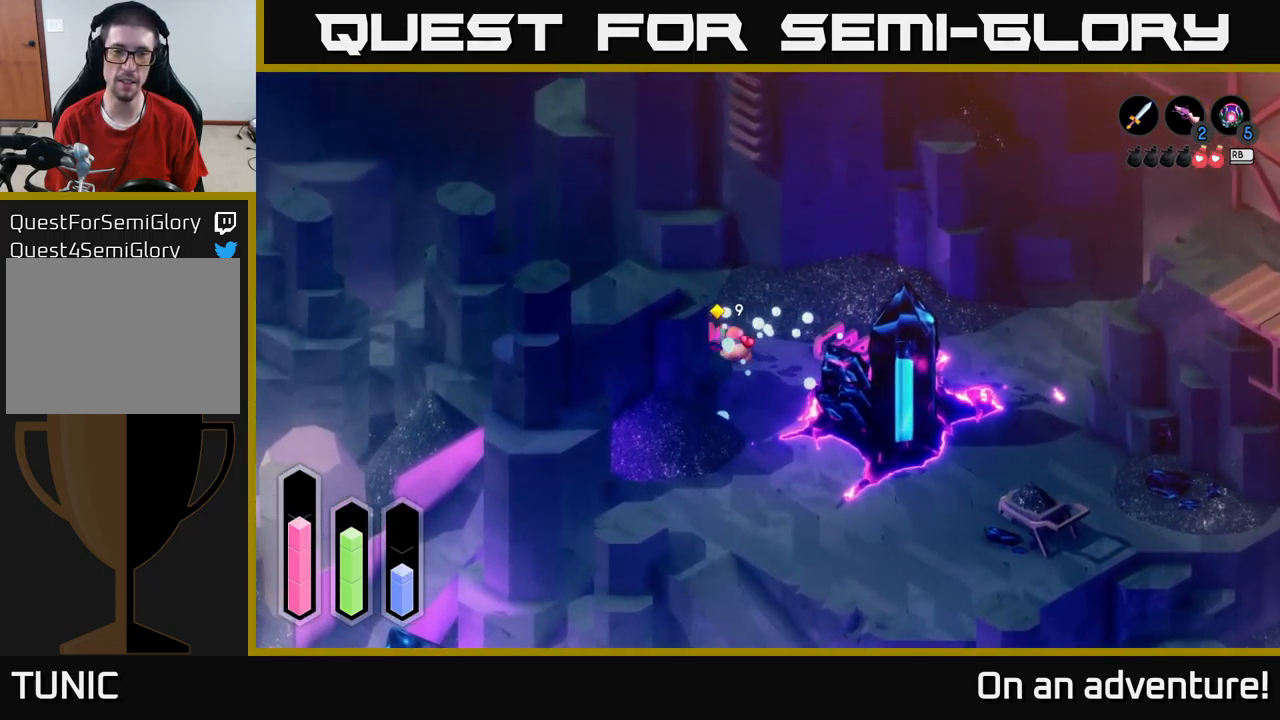
{"buttons": ["A"], "left_stick": "down-left", "right_stick": "center", "events": [[500, "left_stick", "down-left"]]}
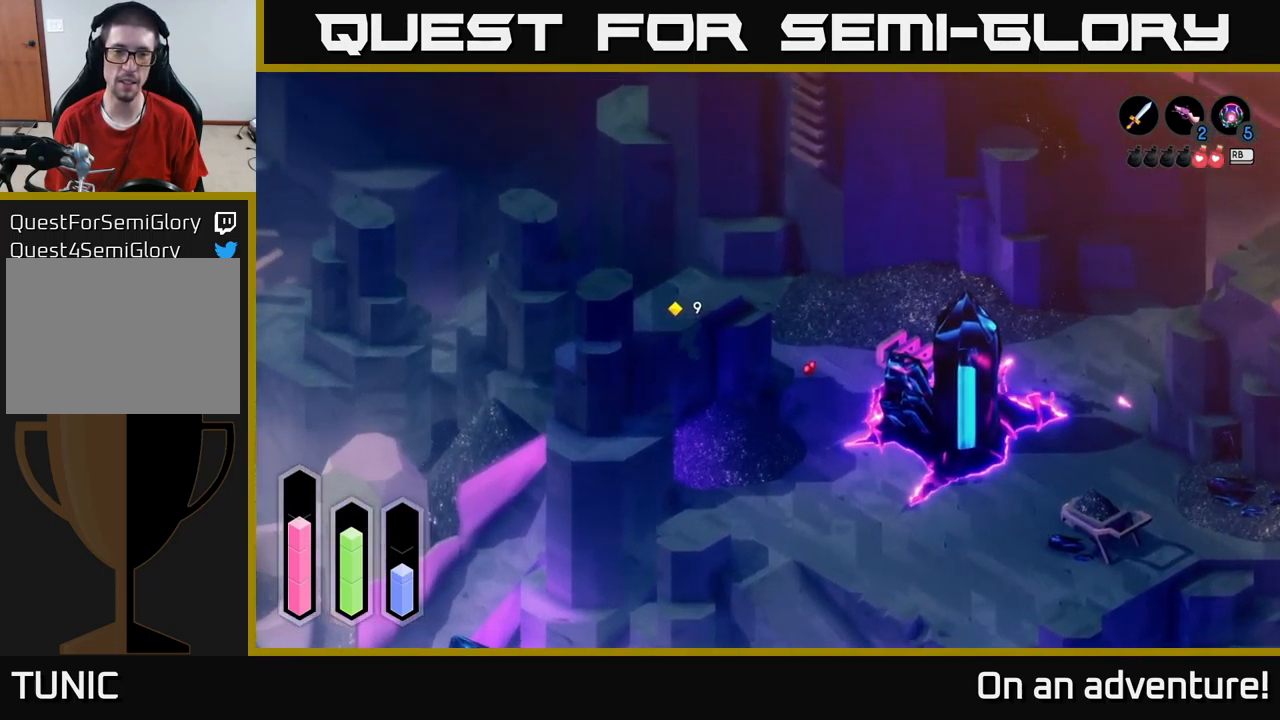
{"buttons": ["A"], "left_stick": "right", "right_stick": "center", "events": [[17, "left_stick", "down-right"], [67, "left_stick", "right"]]}
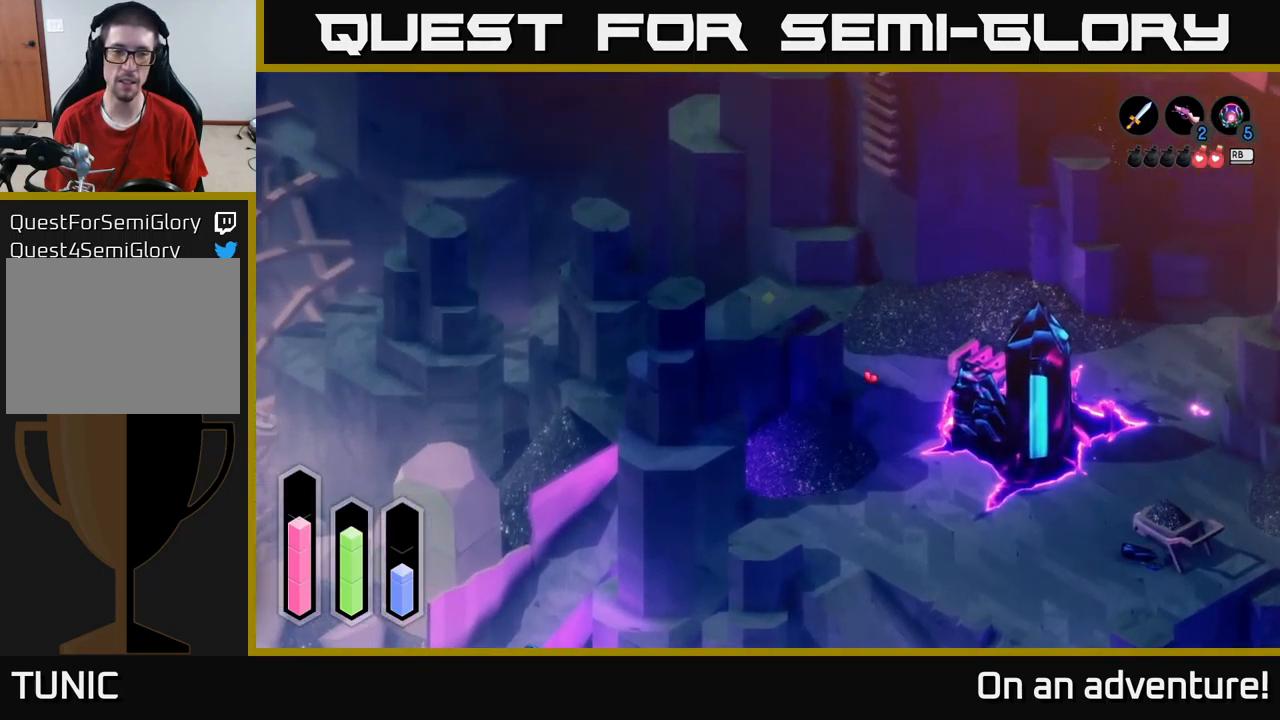
{"buttons": ["A"], "left_stick": "left", "right_stick": "center", "events": [[267, "left_stick", "down-right"], [433, "left_stick", "left"]]}
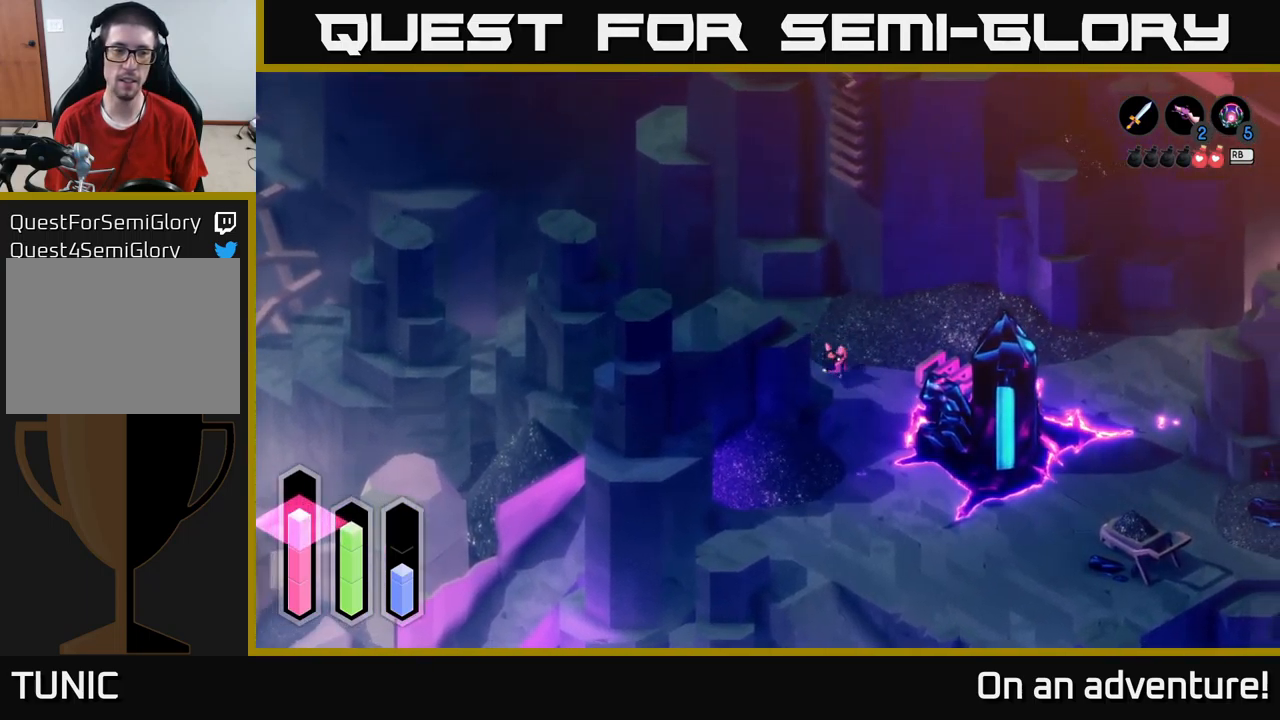
{"buttons": ["A"], "left_stick": "left", "right_stick": "center", "events": []}
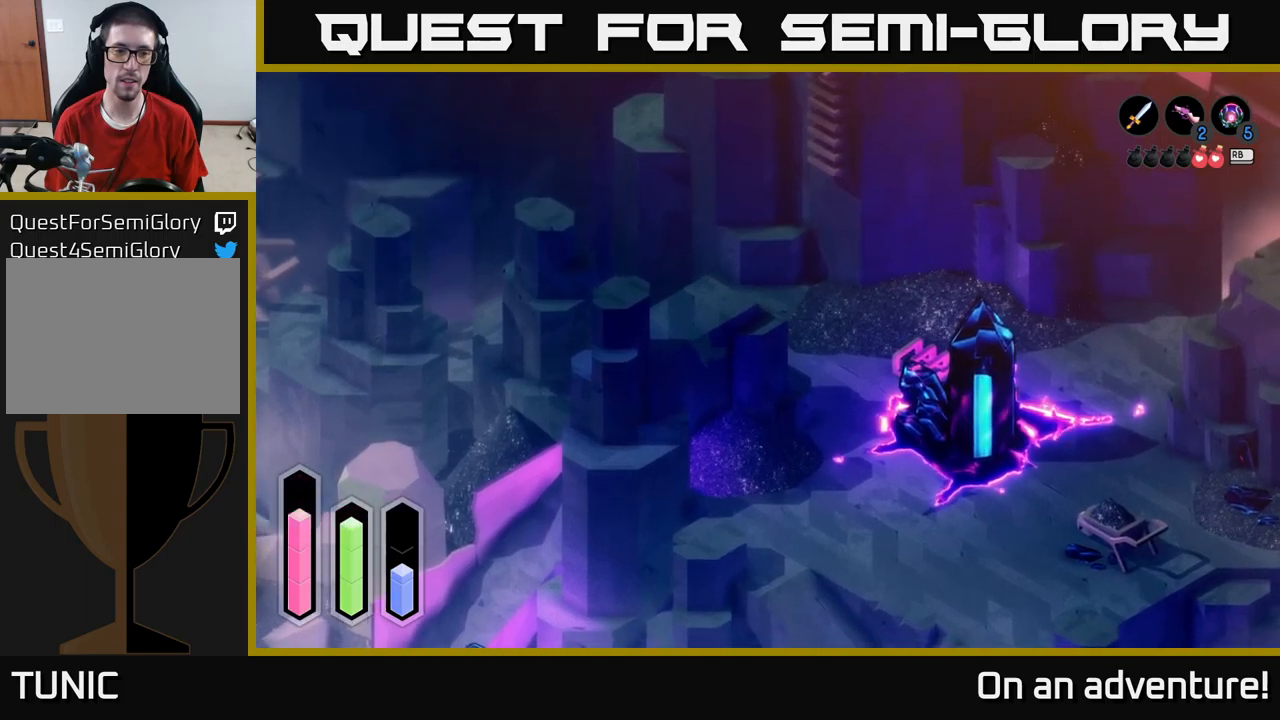
{"buttons": ["A"], "left_stick": "down-left", "right_stick": "center", "events": [[117, "left_stick", "down-left"]]}
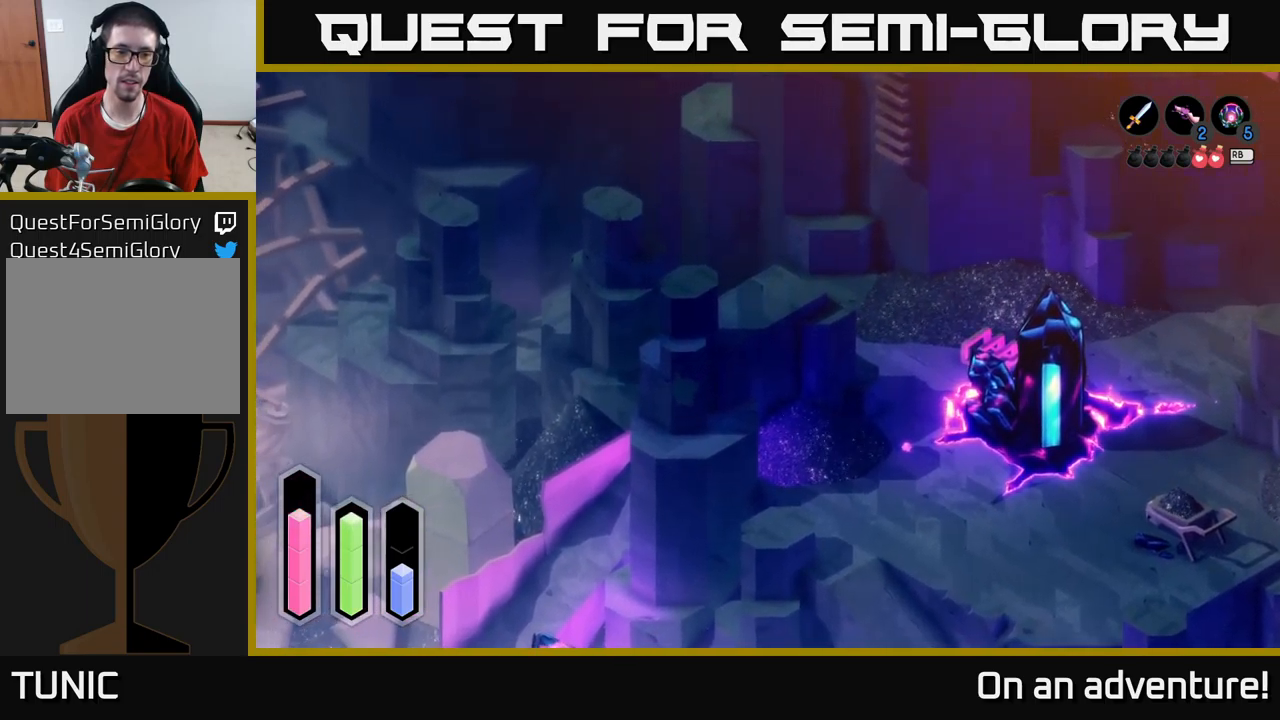
{"buttons": ["A"], "left_stick": "down-left", "right_stick": "center", "events": []}
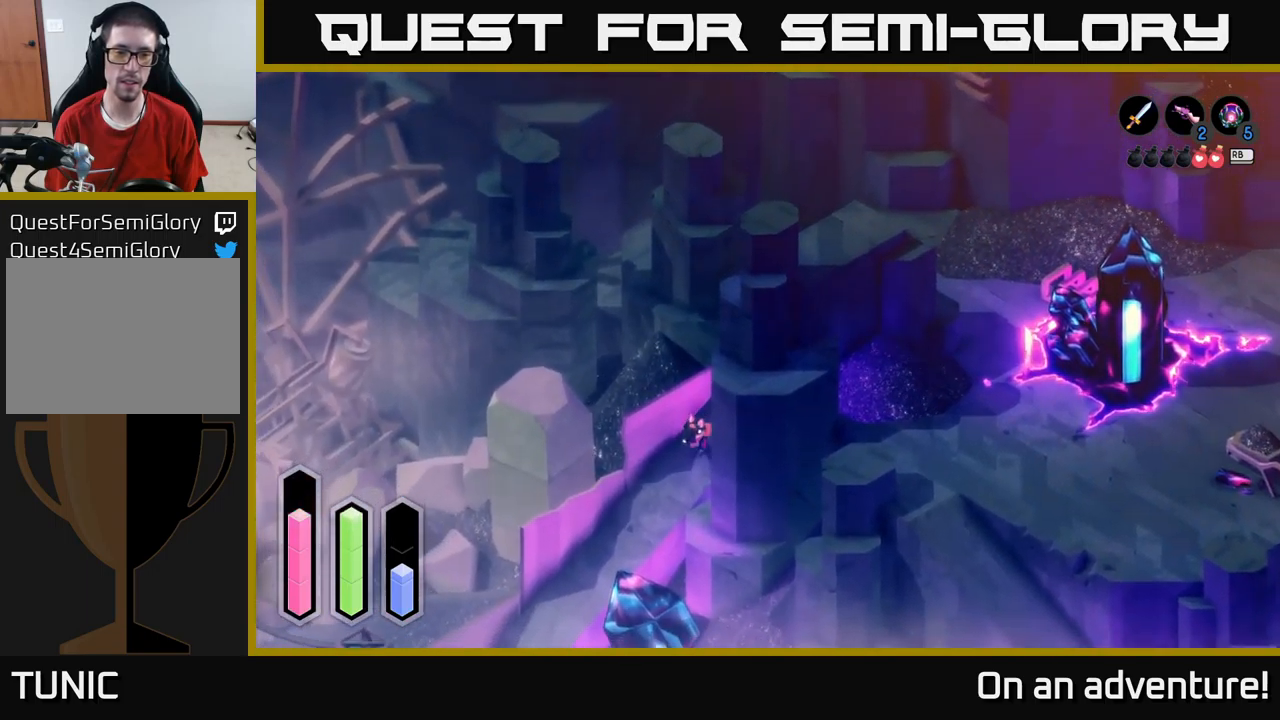
{"buttons": ["A"], "left_stick": "down-left", "right_stick": "center", "events": []}
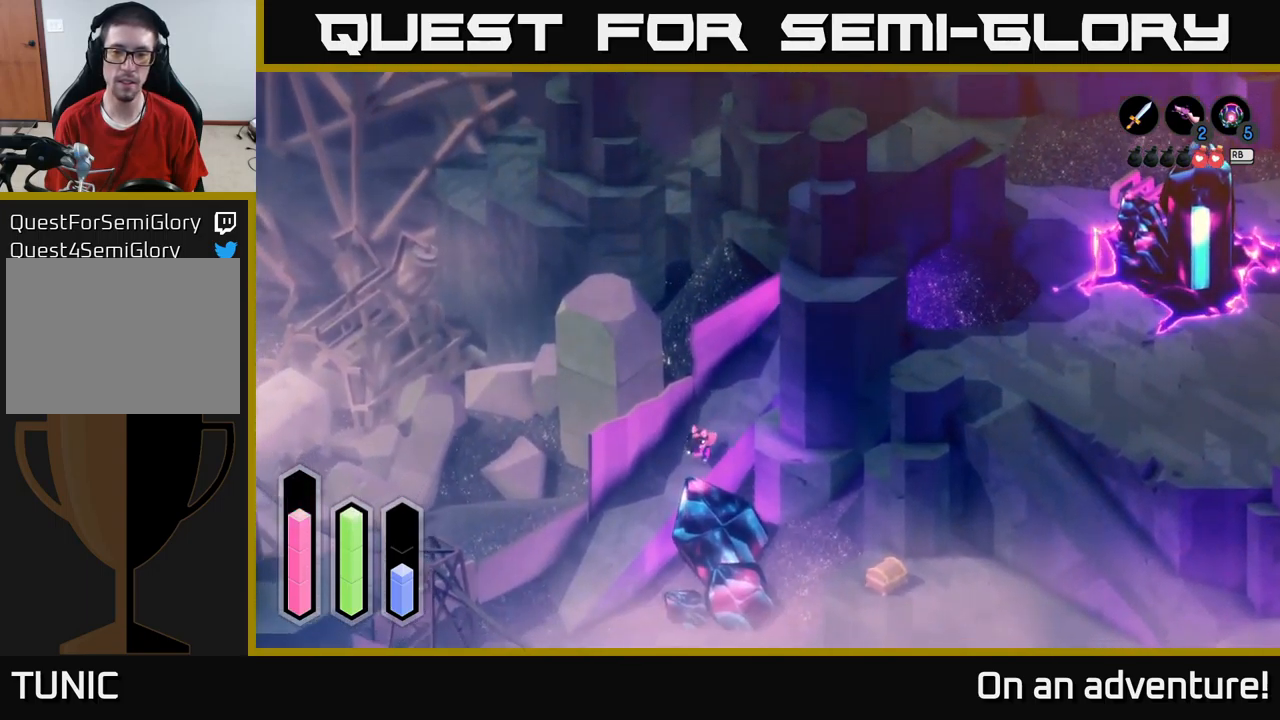
{"buttons": ["A"], "left_stick": "down-left", "right_stick": "center", "events": []}
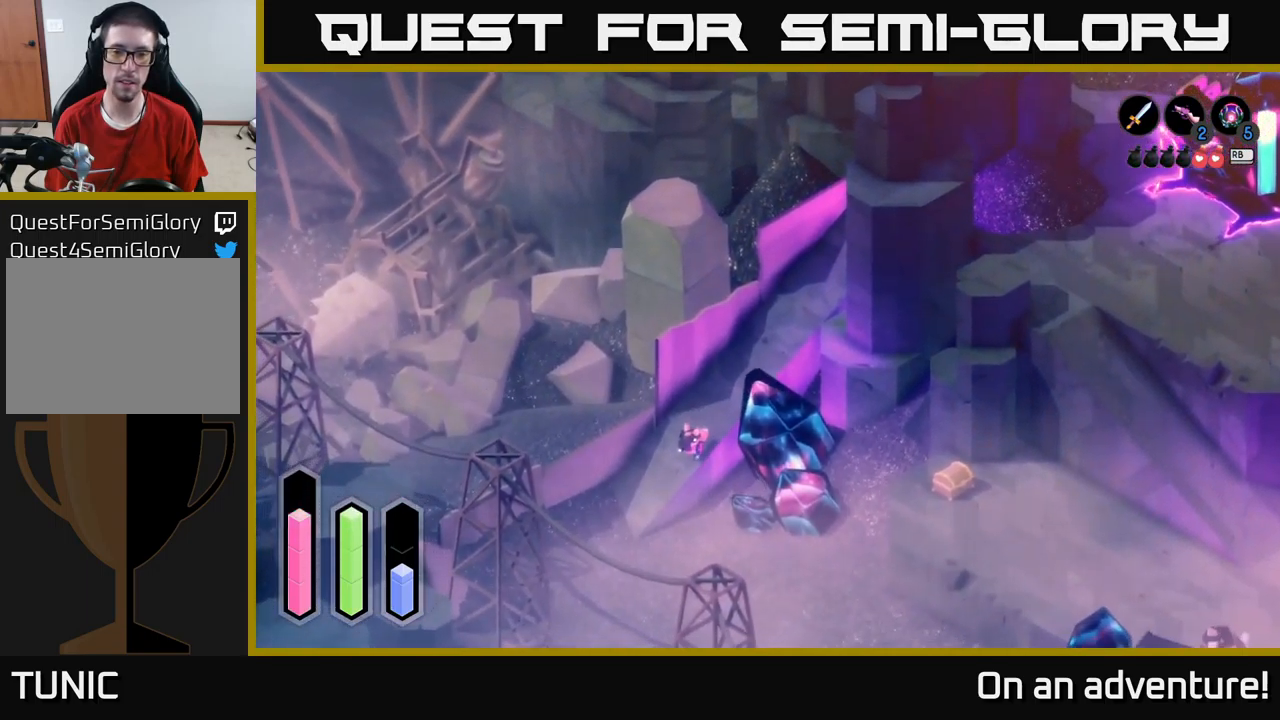
{"buttons": ["A"], "left_stick": "down-right", "right_stick": "center", "events": [[317, "left_stick", "down"], [434, "left_stick", "down-right"]]}
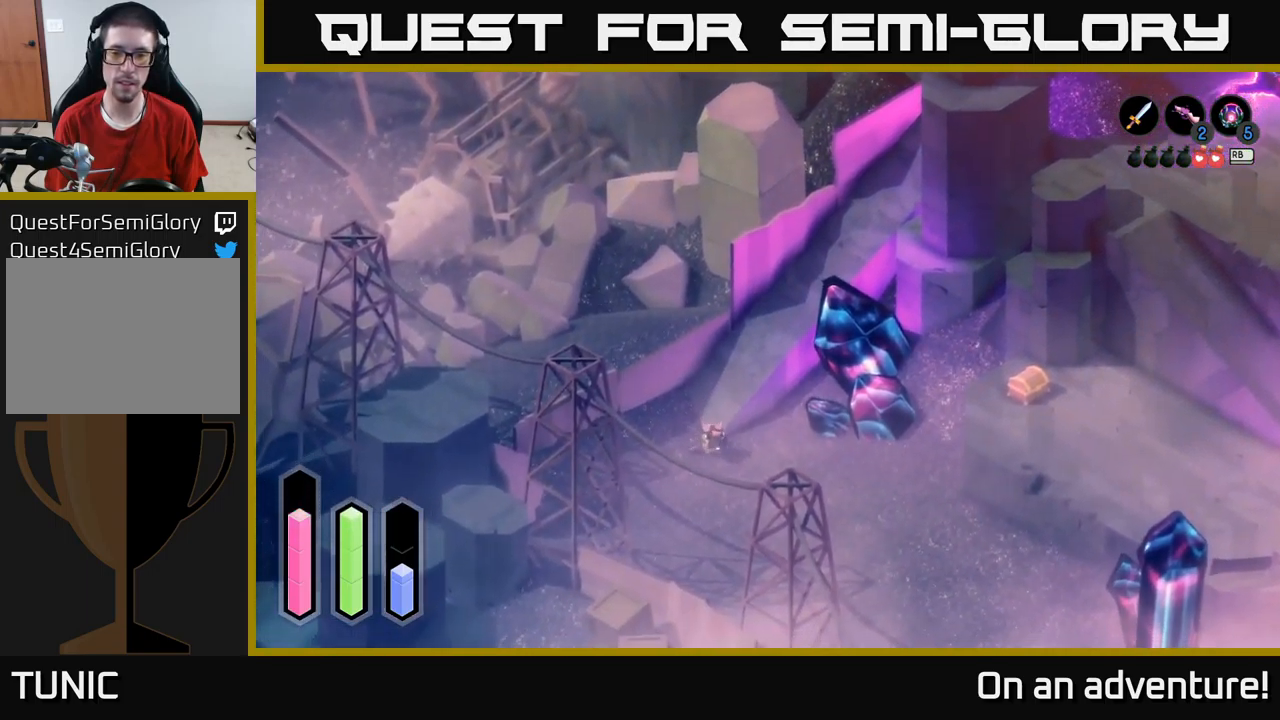
{"buttons": ["A"], "left_stick": "right", "right_stick": "center", "events": [[134, "left_stick", "right"]]}
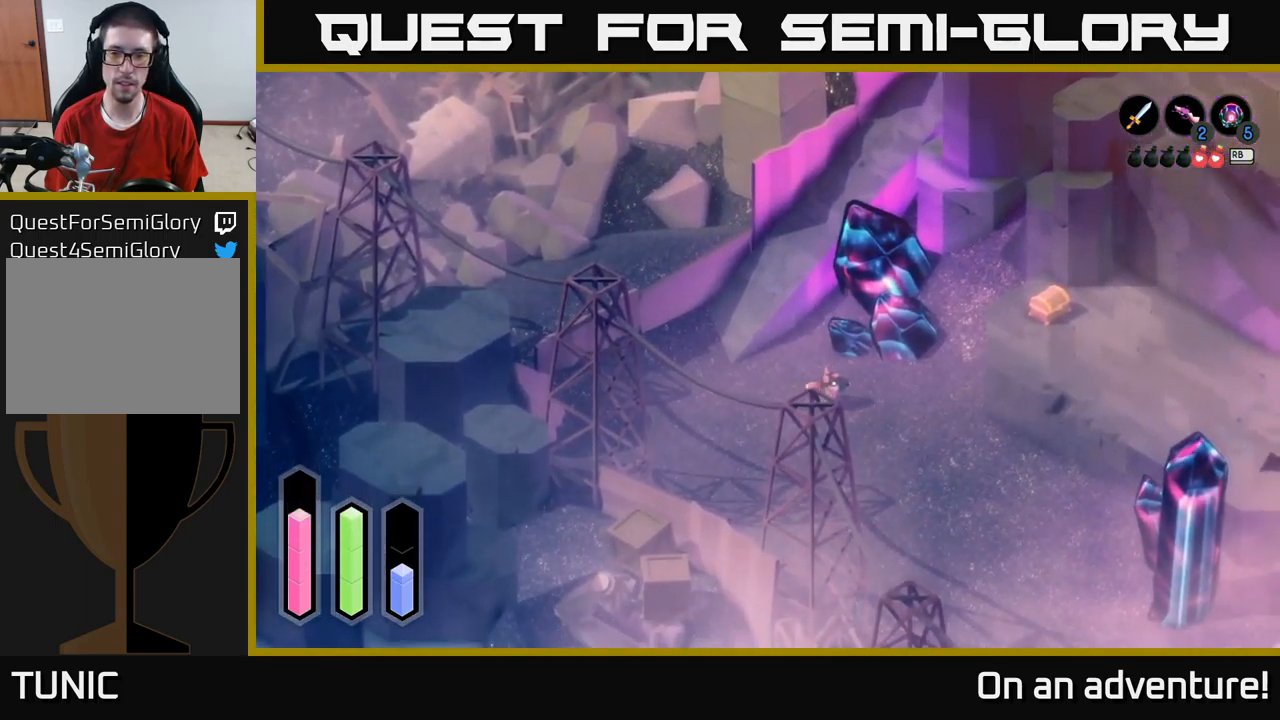
{"buttons": ["A"], "left_stick": "up-right", "right_stick": "center", "events": [[317, "left_stick", "up-right"]]}
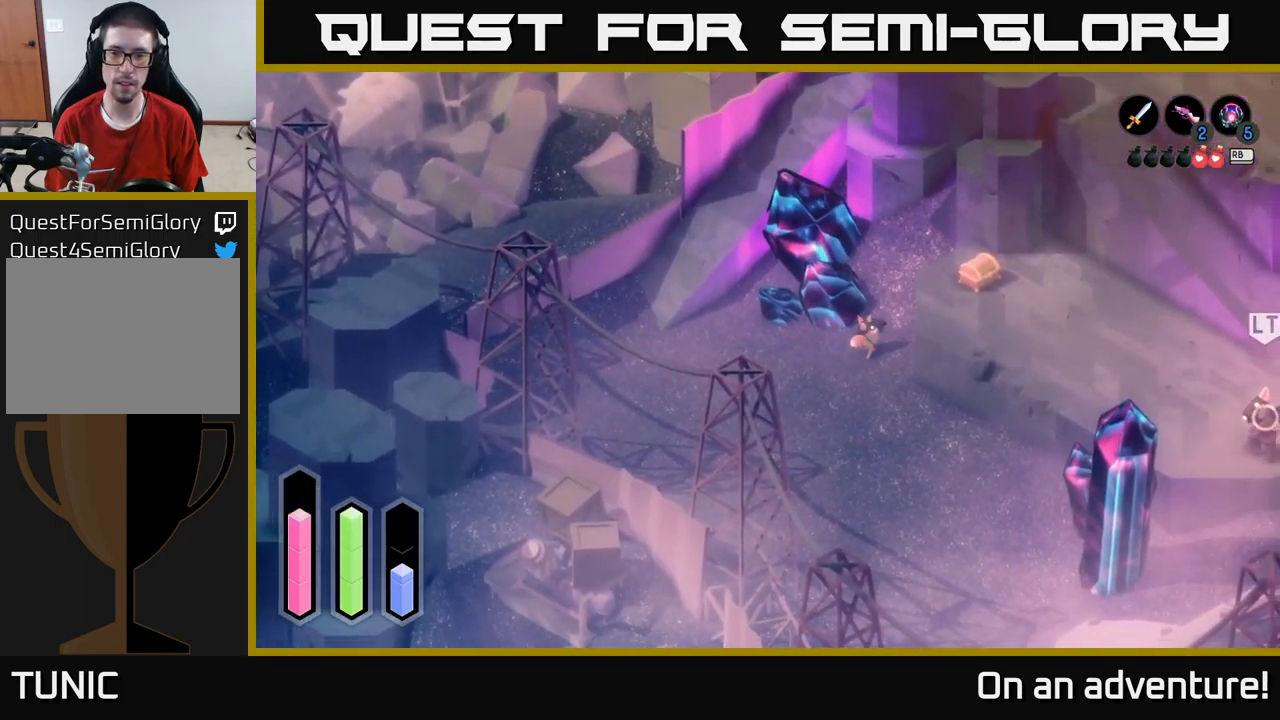
{"buttons": ["A"], "left_stick": "up", "right_stick": "center", "events": [[184, "left_stick", "up"]]}
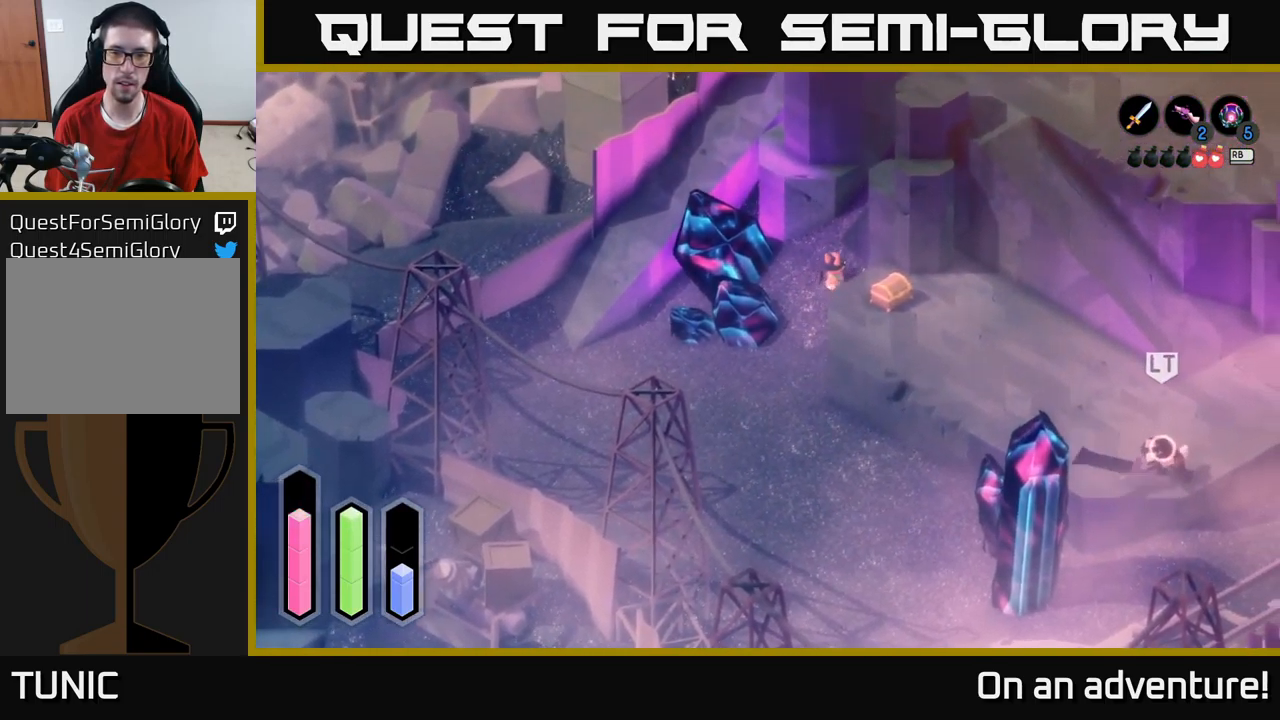
{"buttons": ["A"], "left_stick": "down", "right_stick": "center", "events": [[17, "left_stick", "up-right"], [234, "left_stick", "down-right"], [450, "left_stick", "down"]]}
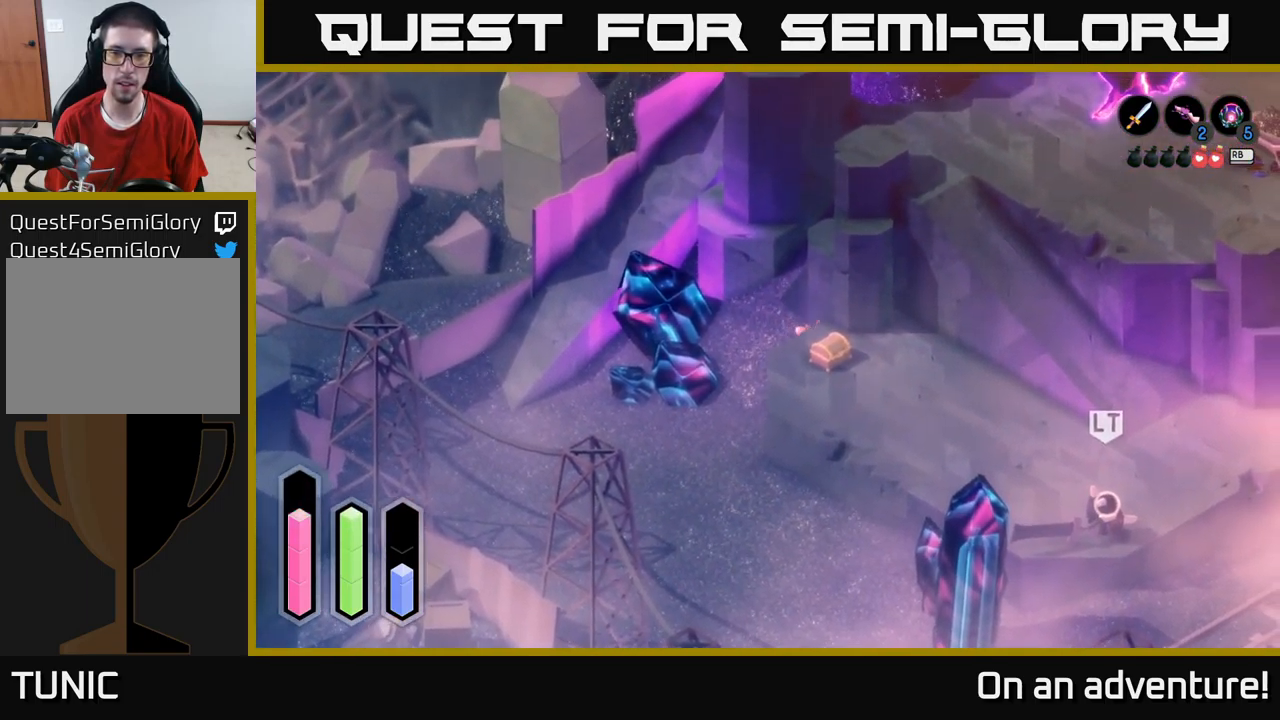
{"buttons": ["A"], "left_stick": "down-left", "right_stick": "center", "events": [[433, "left_stick", "down-left"]]}
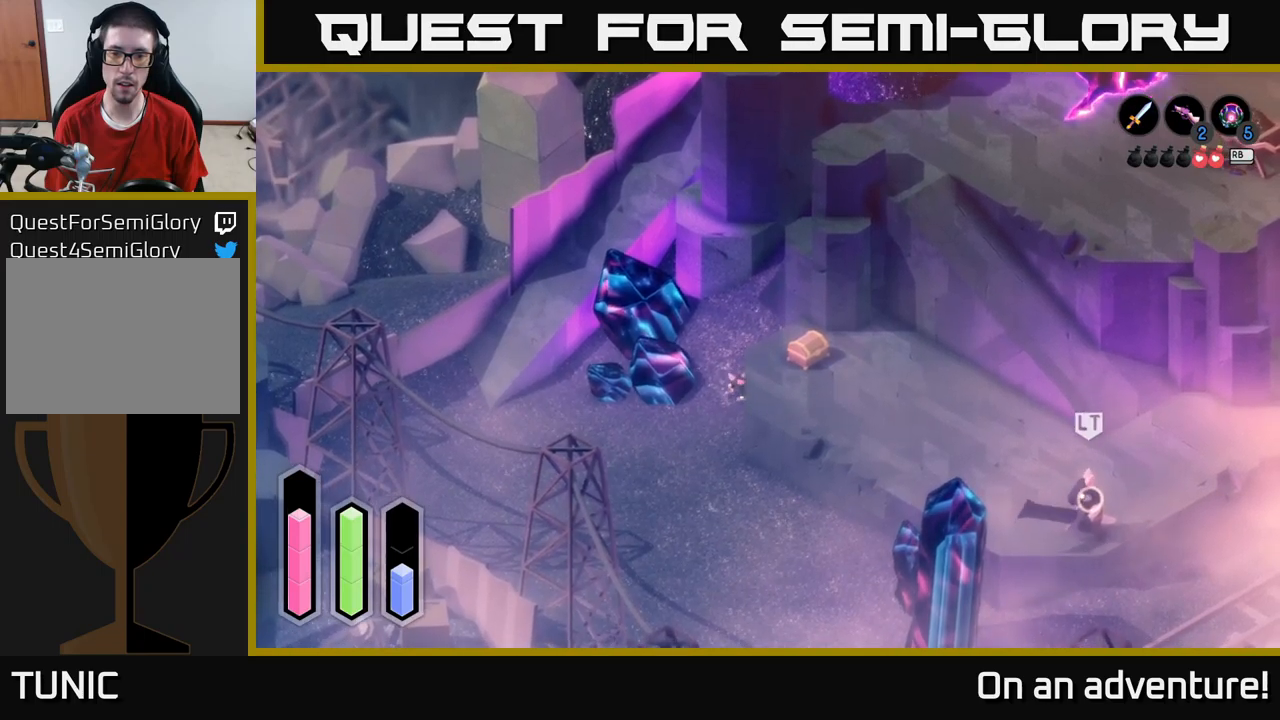
{"buttons": ["A"], "left_stick": "down-right", "right_stick": "center", "events": [[150, "left_stick", "down"], [383, "left_stick", "down-right"]]}
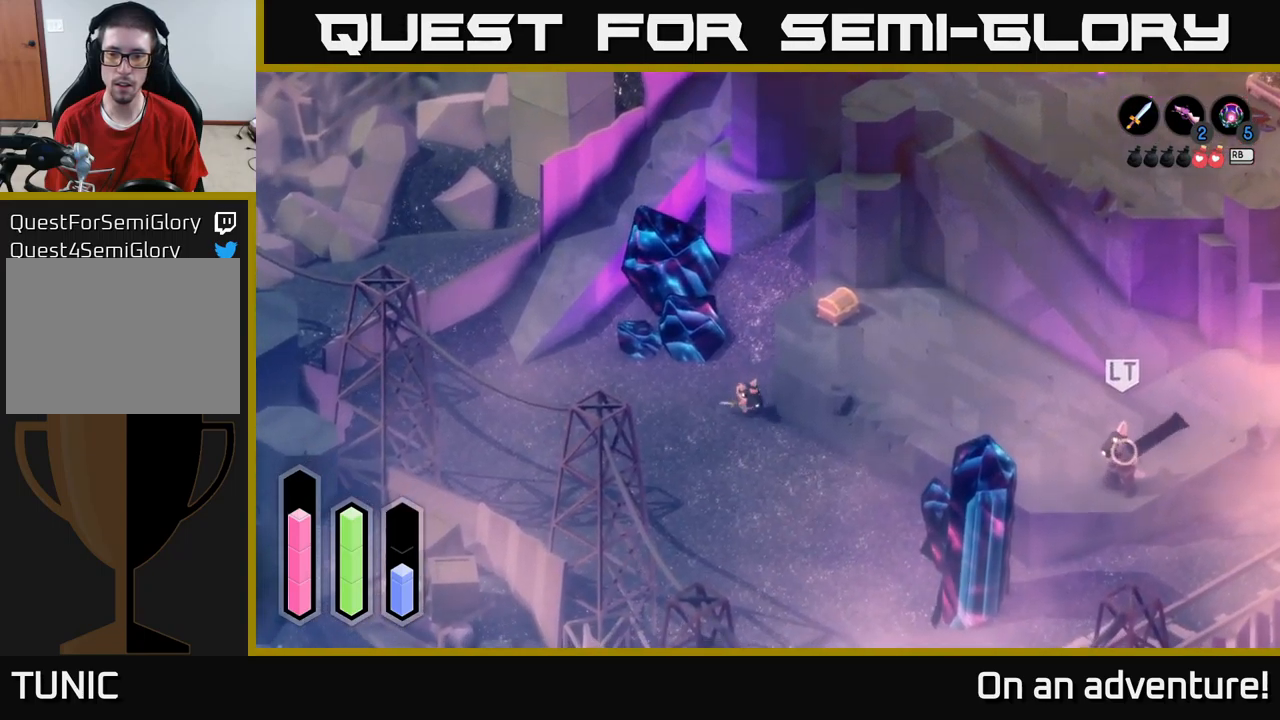
{"buttons": ["A"], "left_stick": "down-right", "right_stick": "center", "events": []}